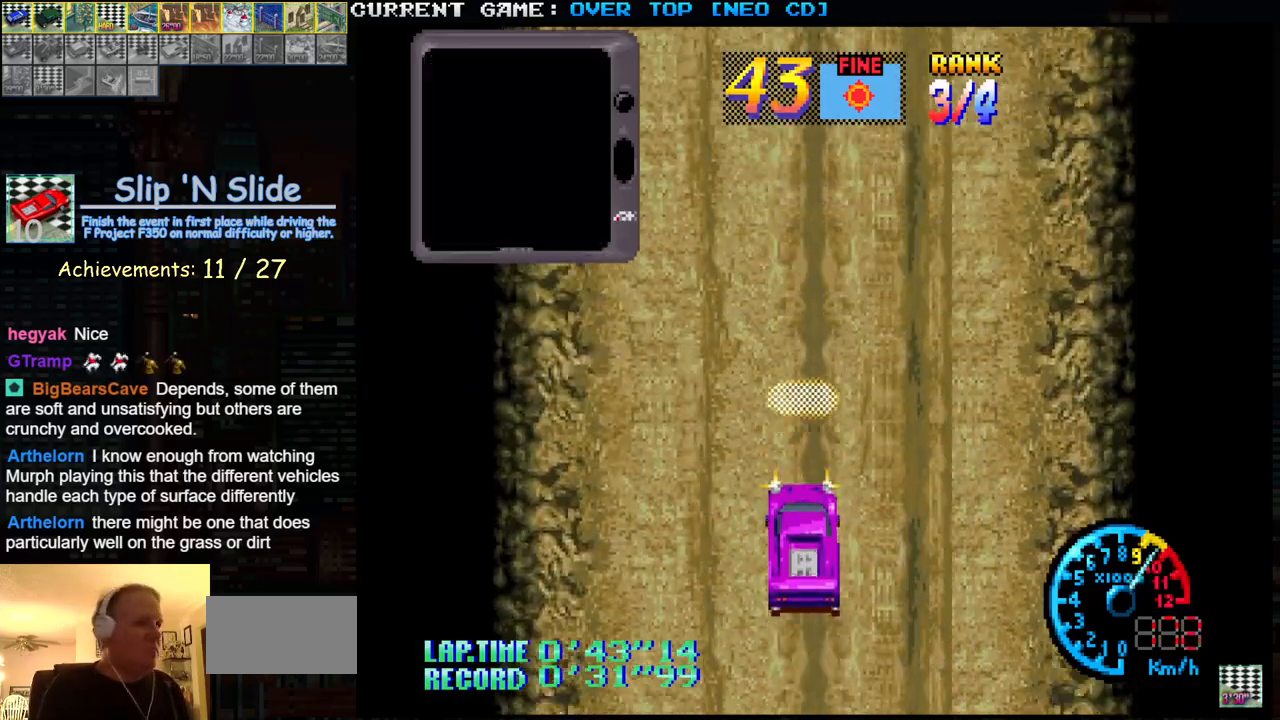
Gameplay with a controller (arcade stick); each line is a JSON object with the inputs held at the frame after it. "events" lists button and stick changes between this image and that frame as [ms after this image, input, new state], when the widget could be followed in between. Not read: L3 R3.
{"buttons": [], "left_stick": "center", "events": []}
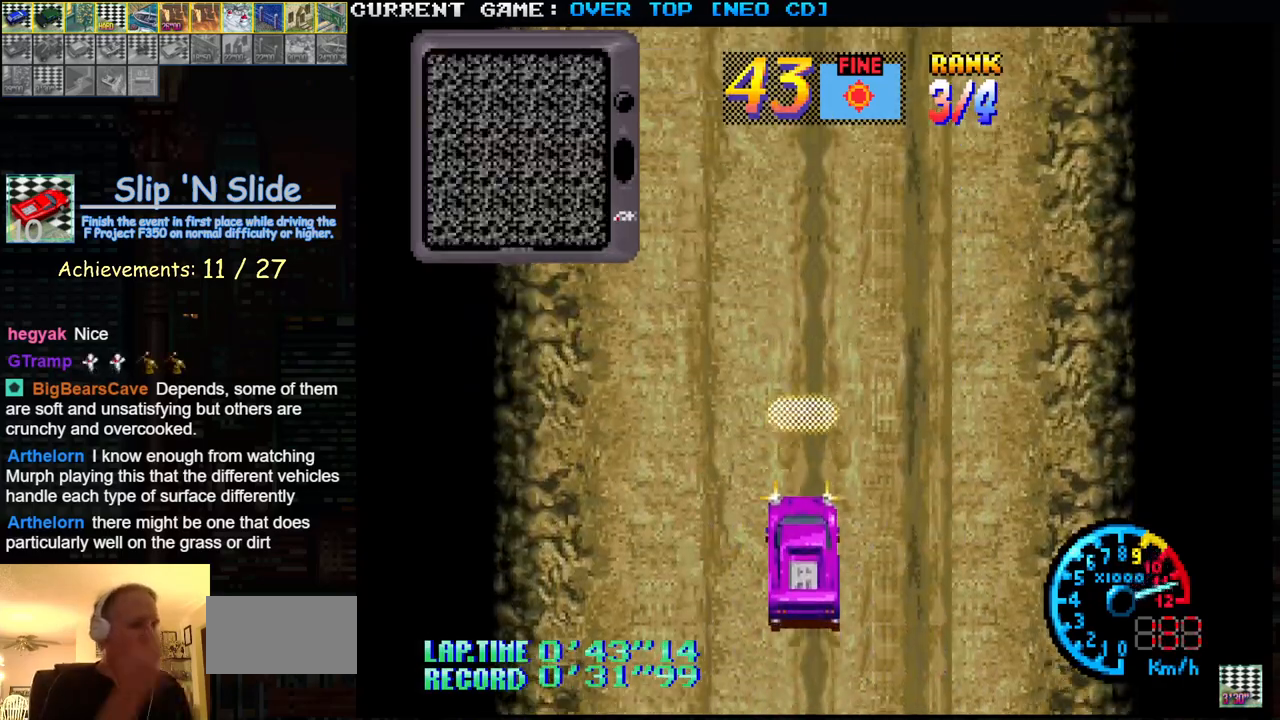
{"buttons": [], "left_stick": "center", "events": []}
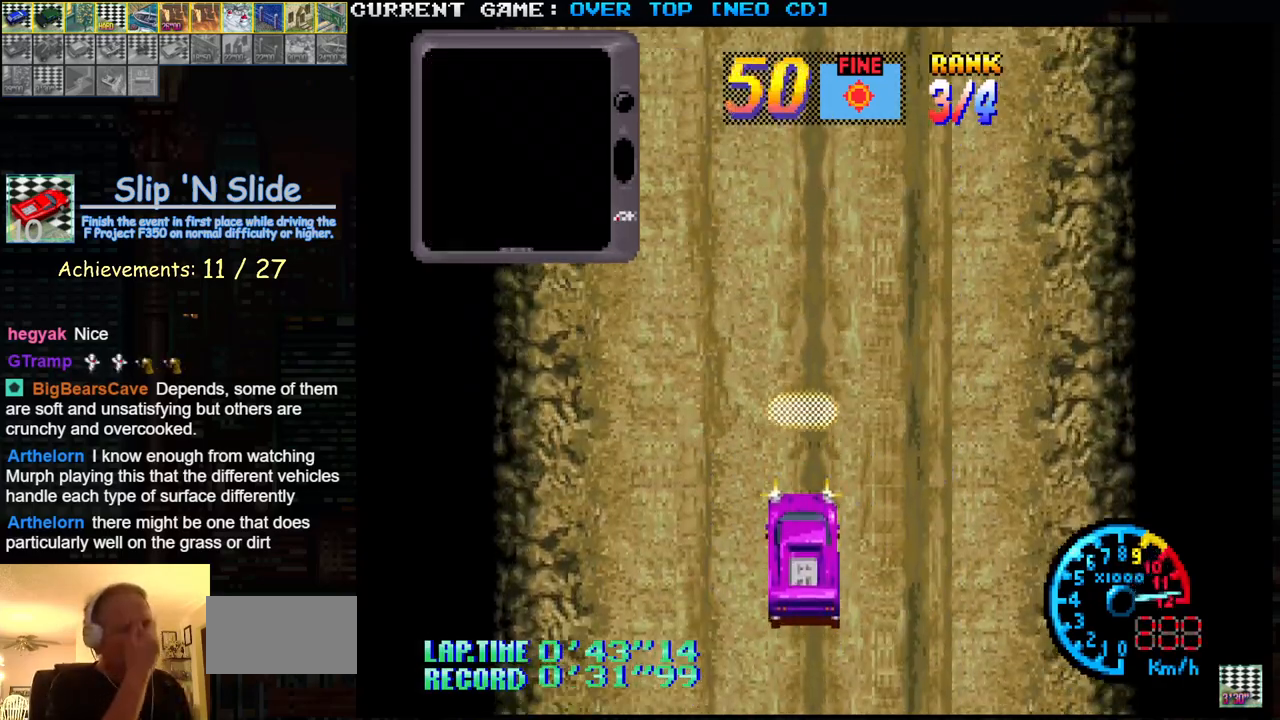
{"buttons": ["CROSS", "SQUARE"], "left_stick": "center", "events": [[483, "CROSS", "down"], [483, "SQUARE", "down"]]}
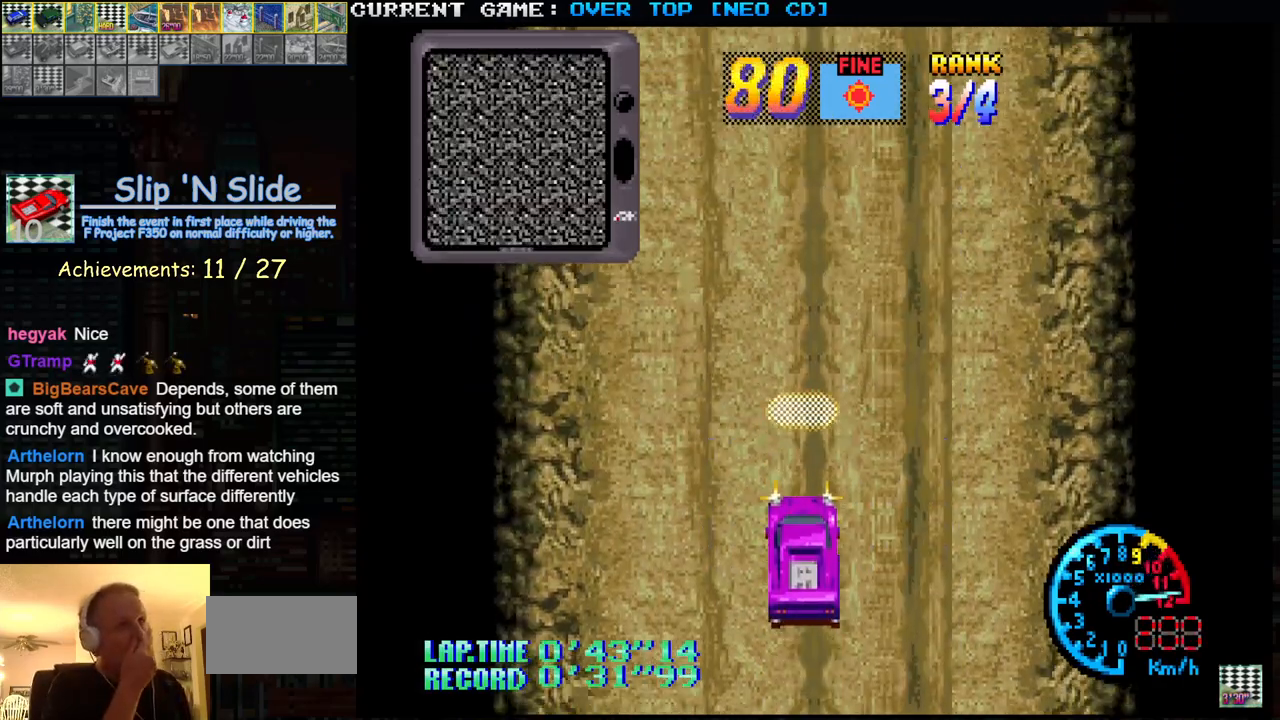
{"buttons": ["SQUARE"], "left_stick": "center", "events": [[67, "CROSS", "up"]]}
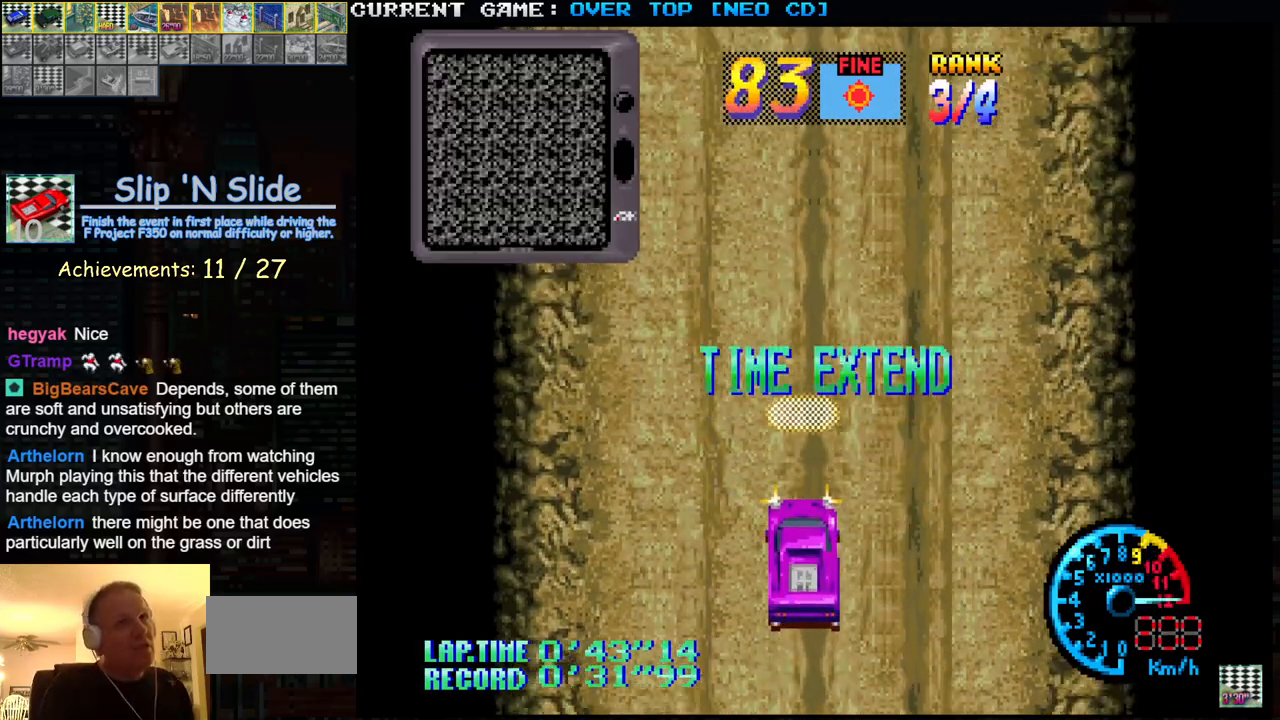
{"buttons": ["SQUARE"], "left_stick": "center", "events": []}
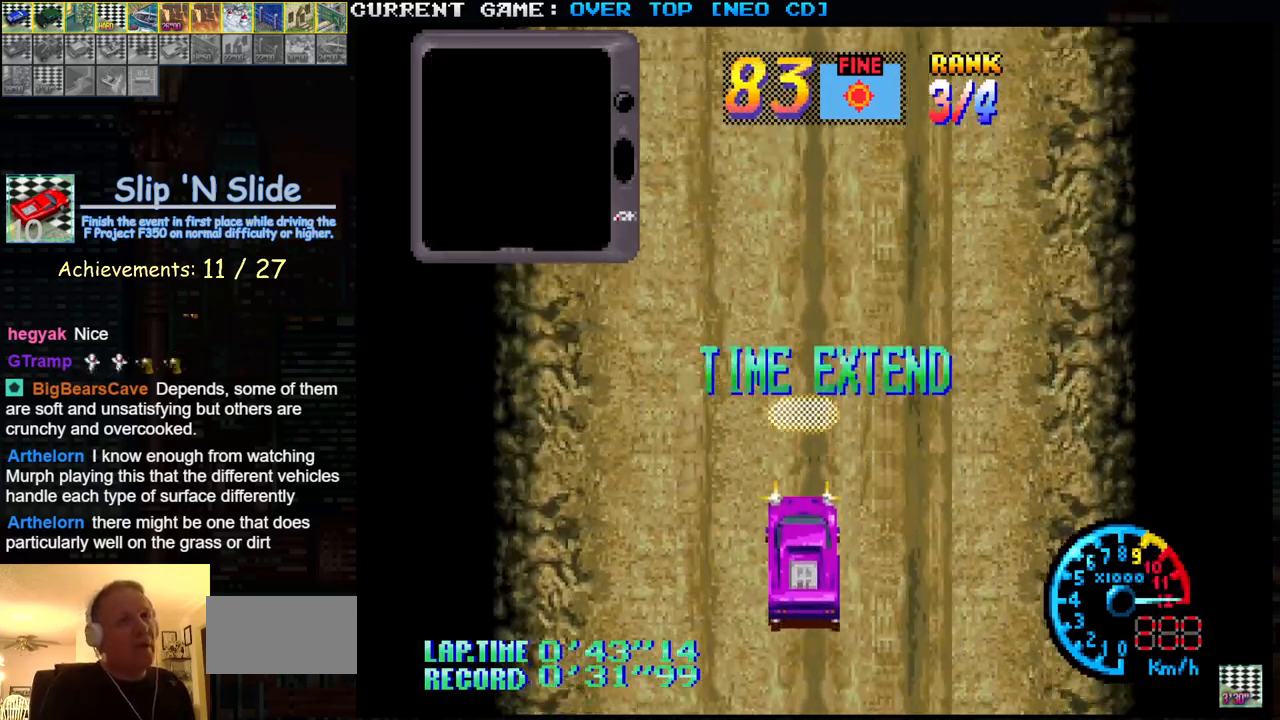
{"buttons": ["SQUARE"], "left_stick": "center", "events": []}
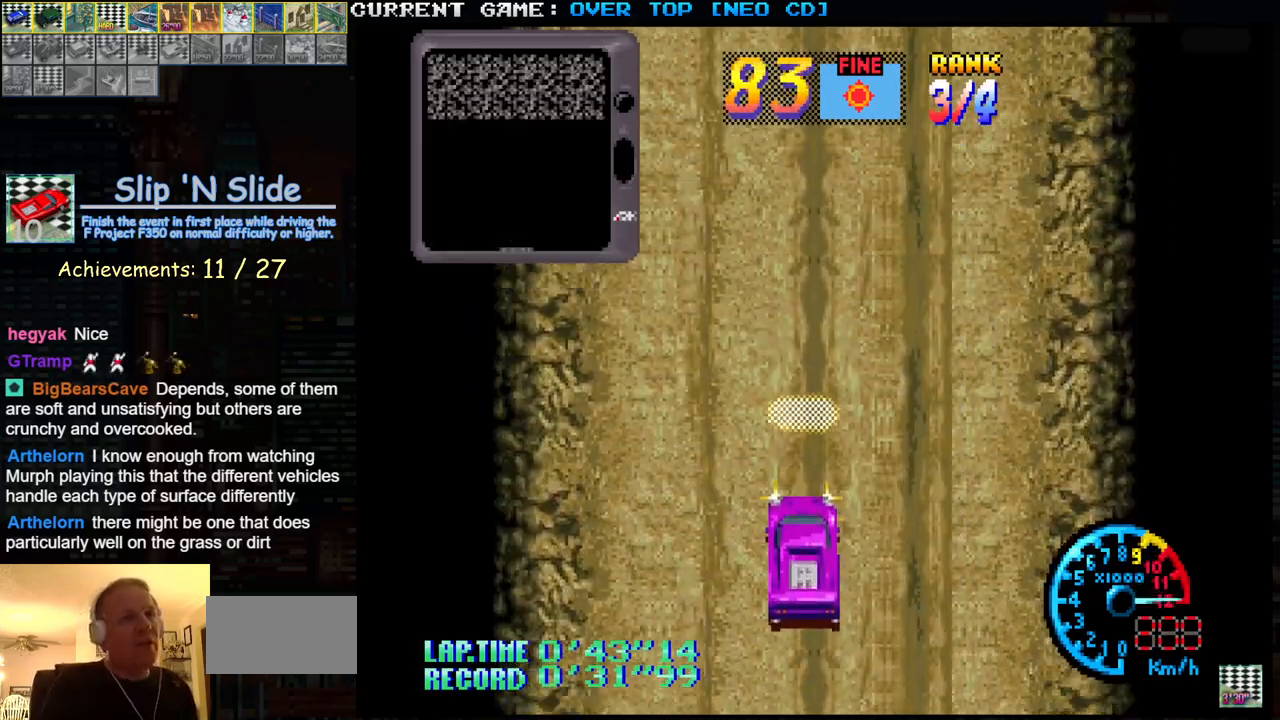
{"buttons": ["SQUARE"], "left_stick": "up", "events": [[283, "left_stick", "up"]]}
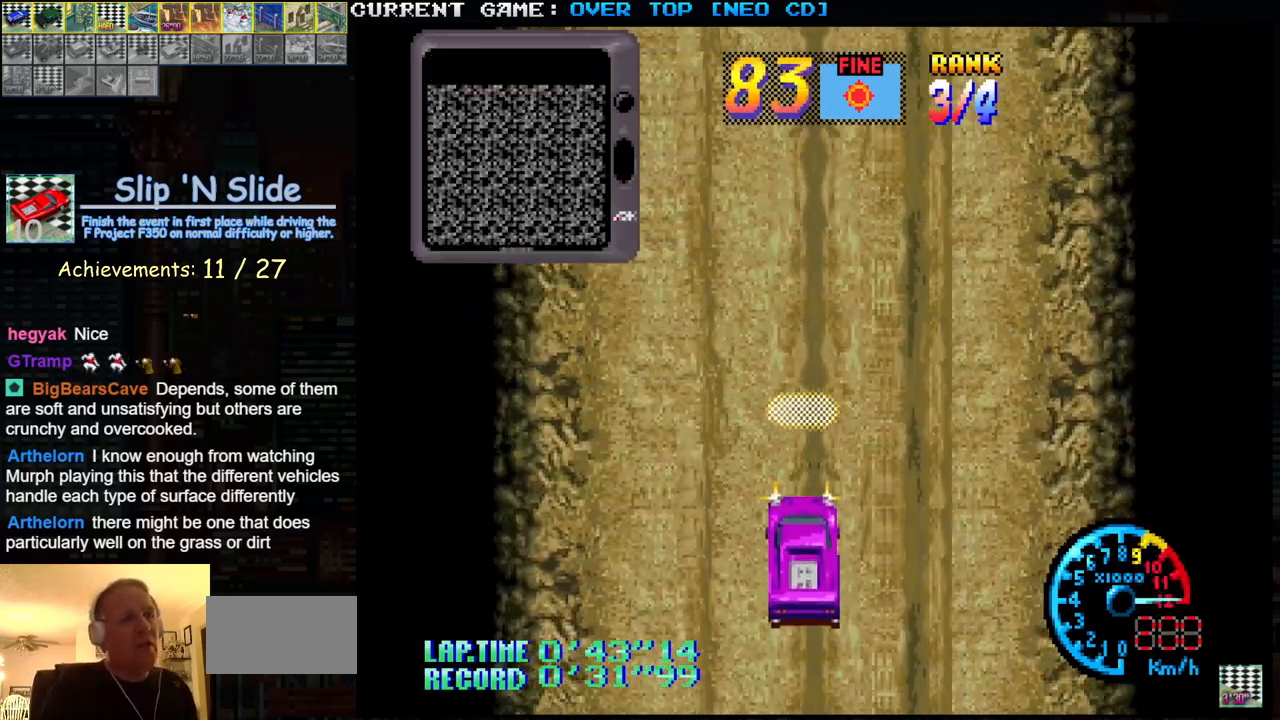
{"buttons": ["SQUARE"], "left_stick": "center", "events": [[83, "left_stick", "center"]]}
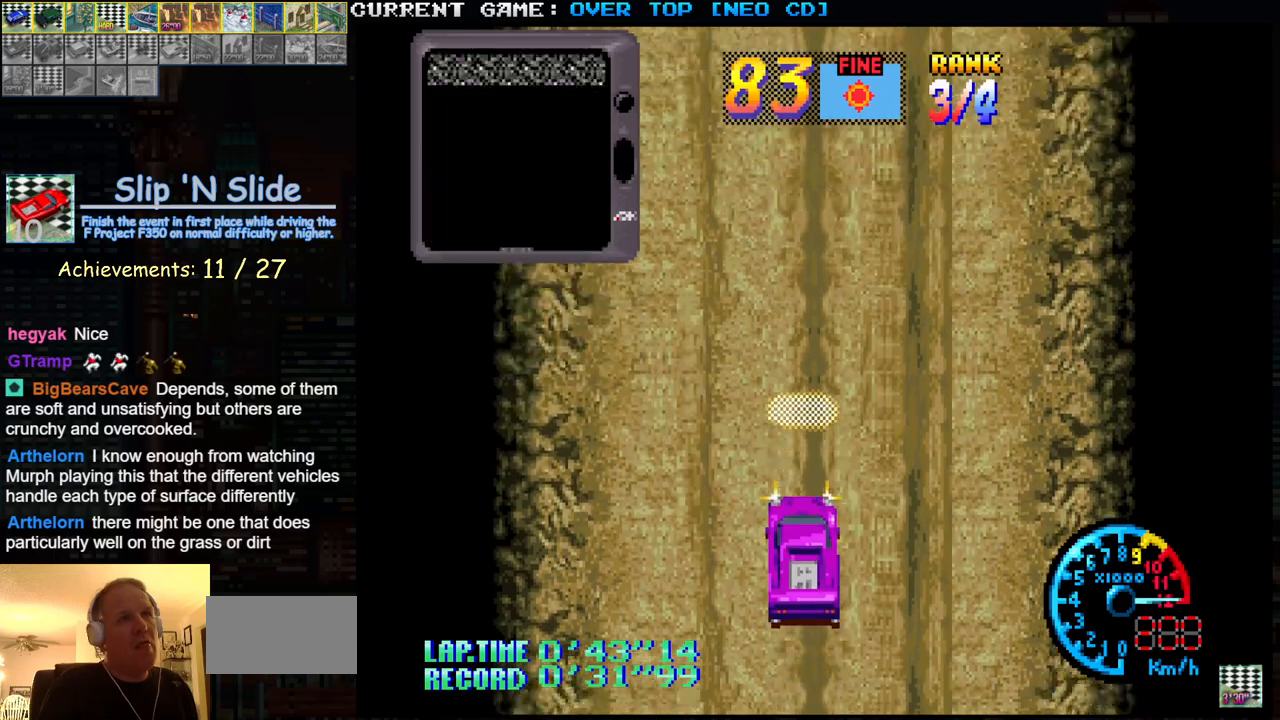
{"buttons": ["SQUARE"], "left_stick": "center", "events": []}
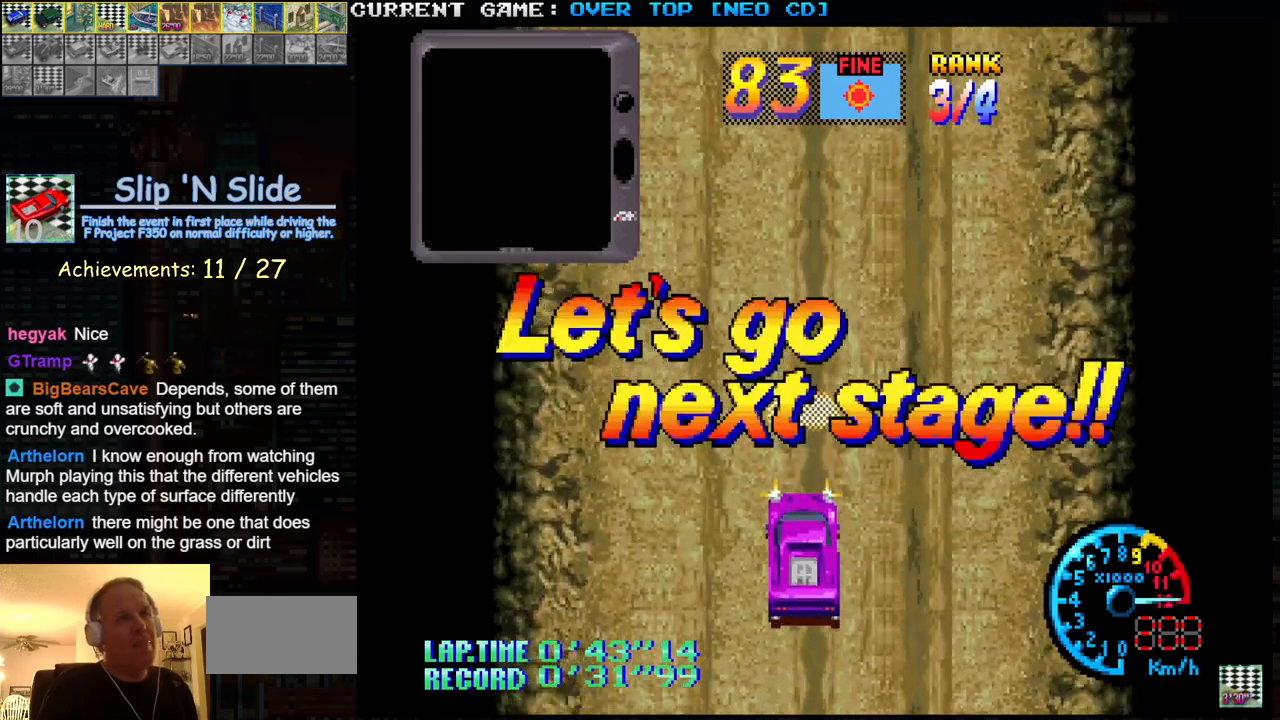
{"buttons": ["SQUARE"], "left_stick": "center", "events": []}
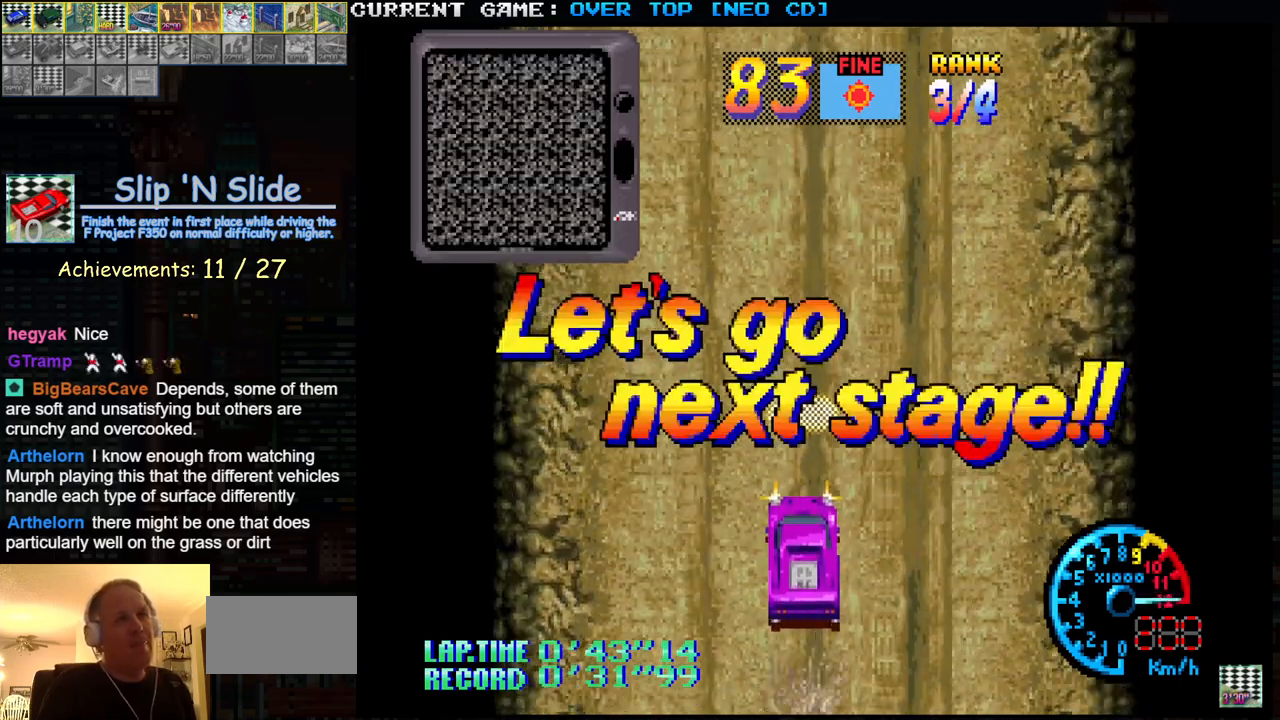
{"buttons": ["SQUARE"], "left_stick": "center", "events": []}
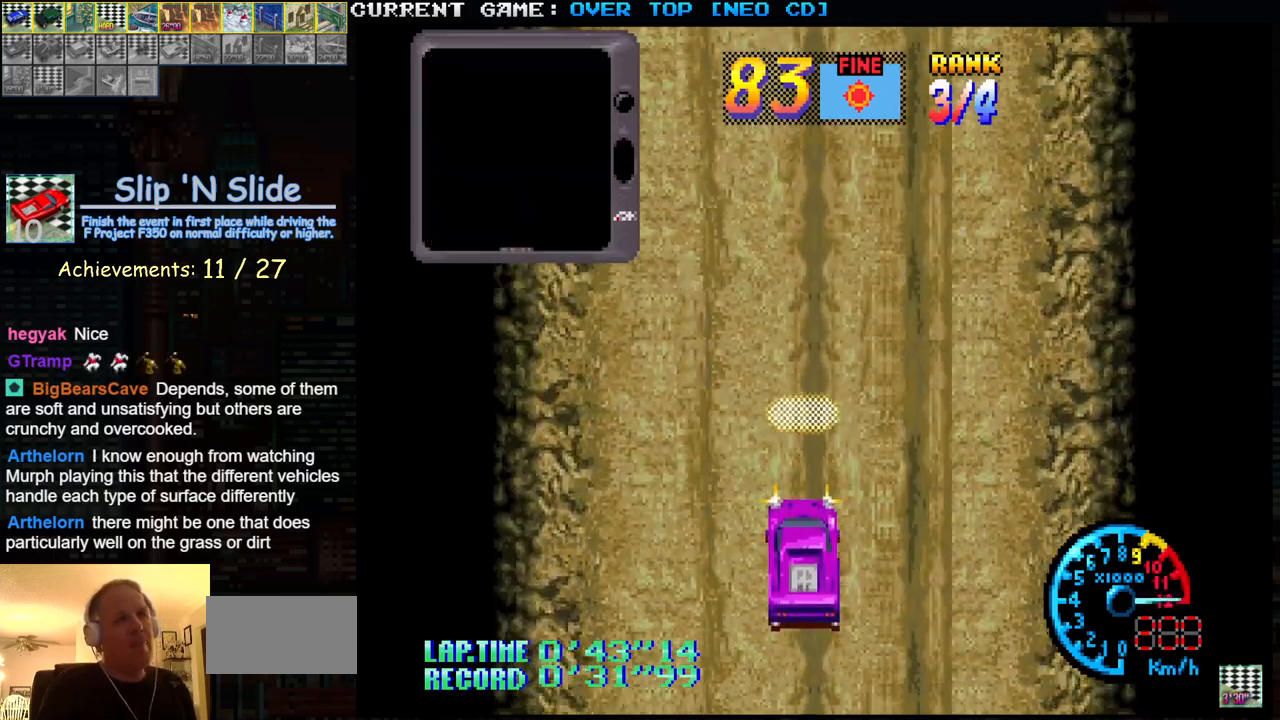
{"buttons": ["SQUARE"], "left_stick": "right", "events": [[467, "left_stick", "right"]]}
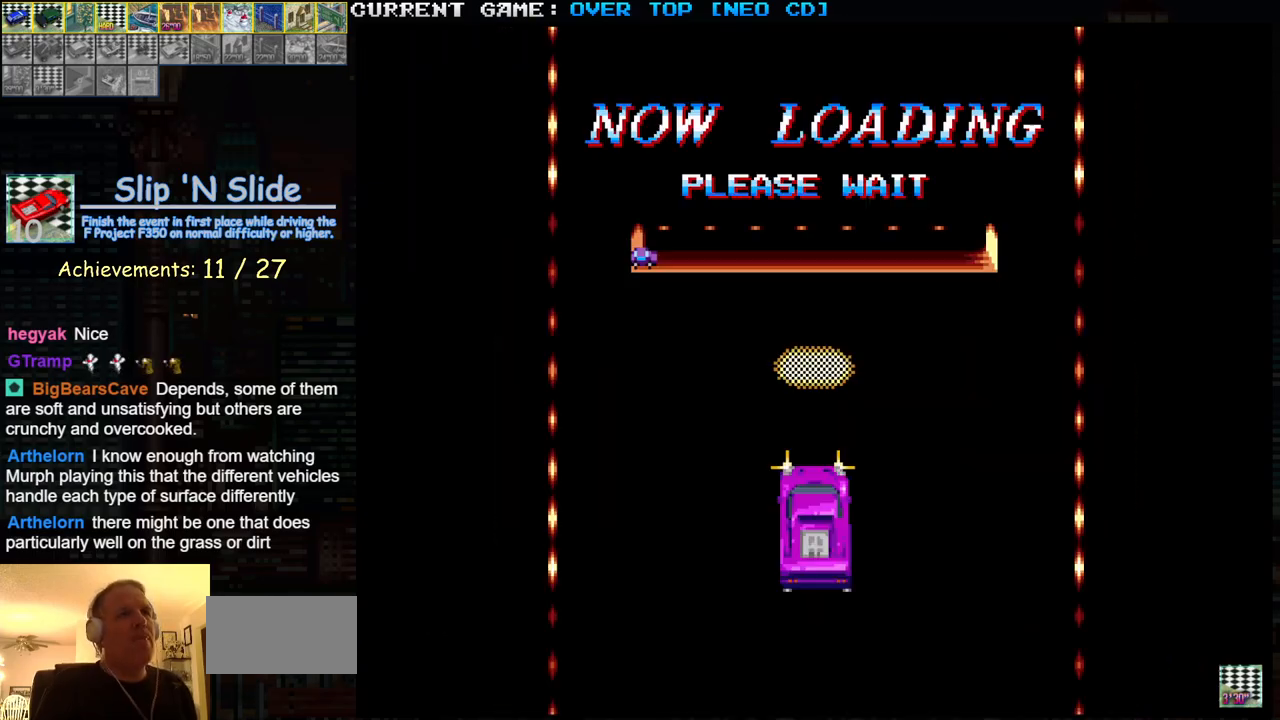
{"buttons": ["SQUARE"], "left_stick": "right", "events": [[67, "left_stick", "center"], [117, "left_stick", "left"], [217, "left_stick", "center"], [267, "left_stick", "right"], [333, "left_stick", "center"], [400, "left_stick", "left"], [450, "left_stick", "center"], [500, "left_stick", "right"]]}
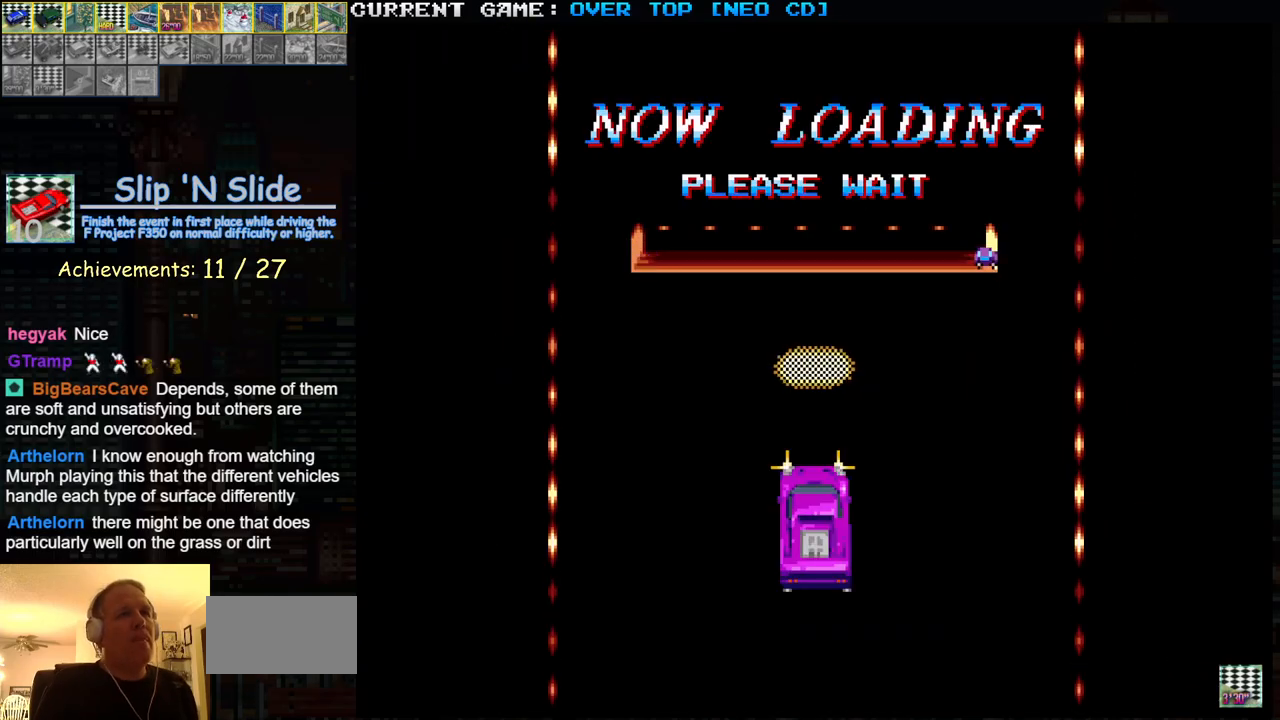
{"buttons": ["SQUARE"], "left_stick": "center", "events": [[217, "left_stick", "center"]]}
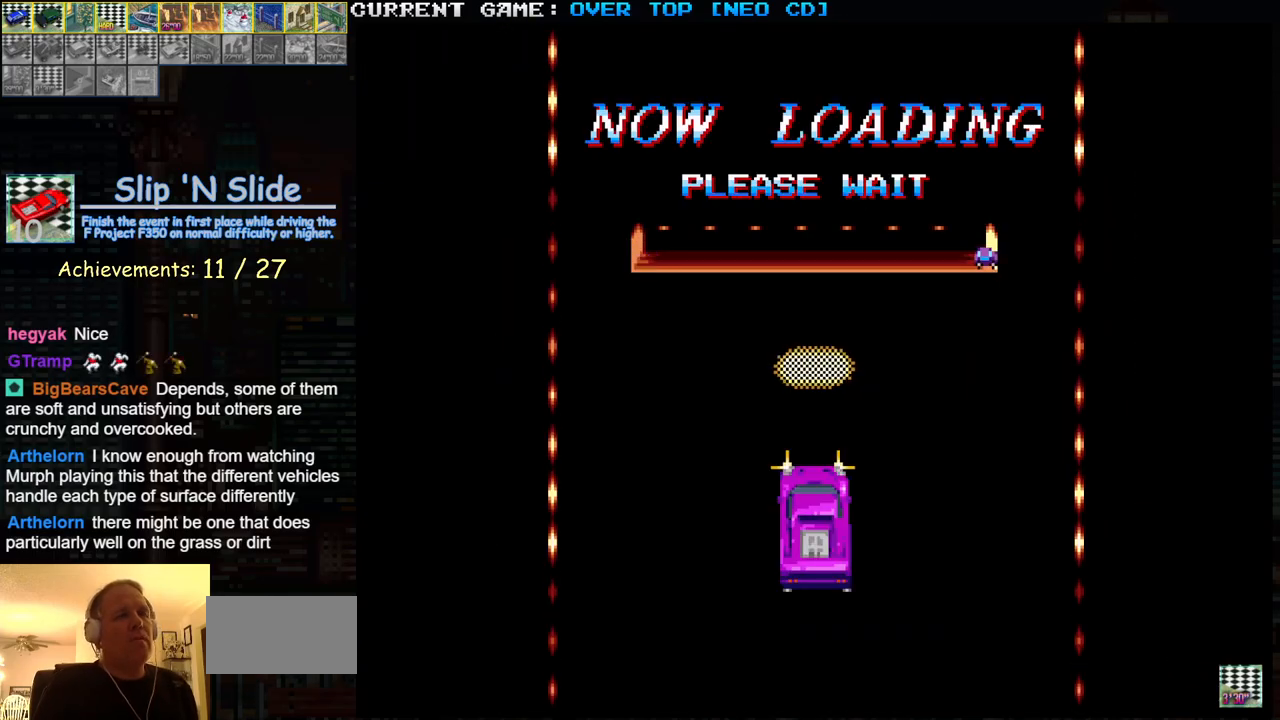
{"buttons": ["SQUARE"], "left_stick": "center", "events": []}
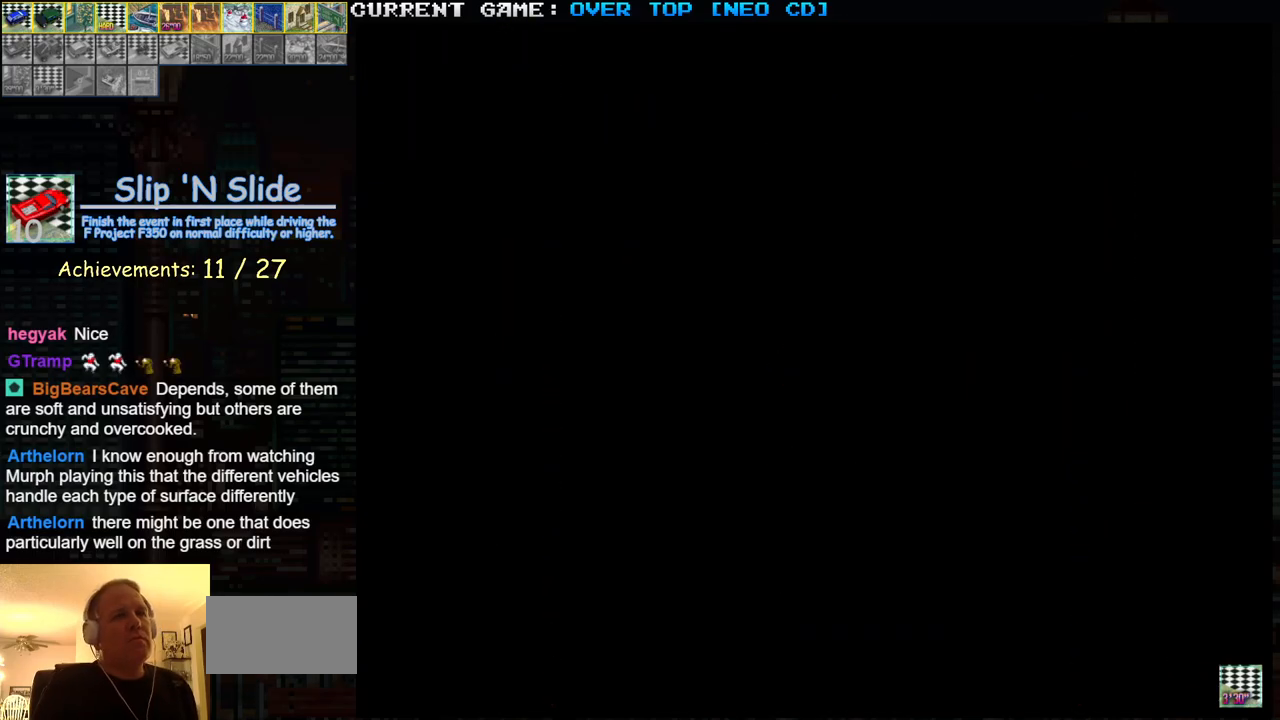
{"buttons": ["SQUARE"], "left_stick": "center", "events": []}
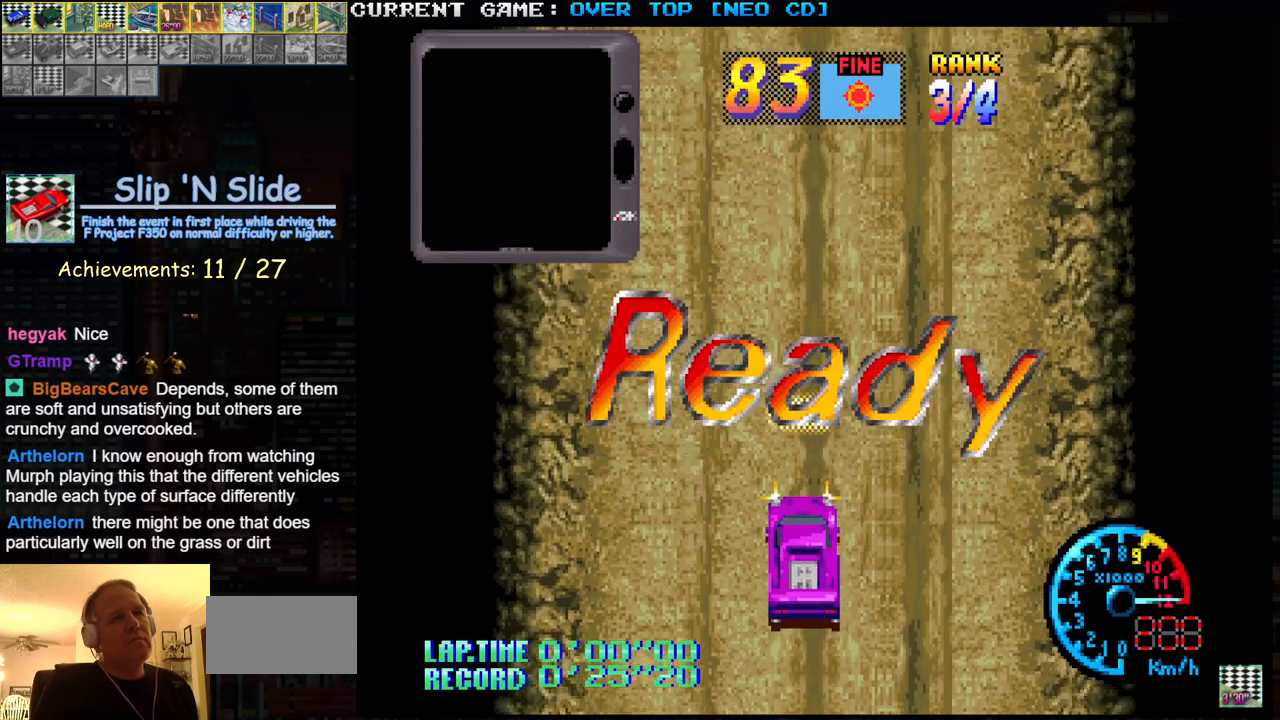
{"buttons": ["SQUARE"], "left_stick": "center", "events": []}
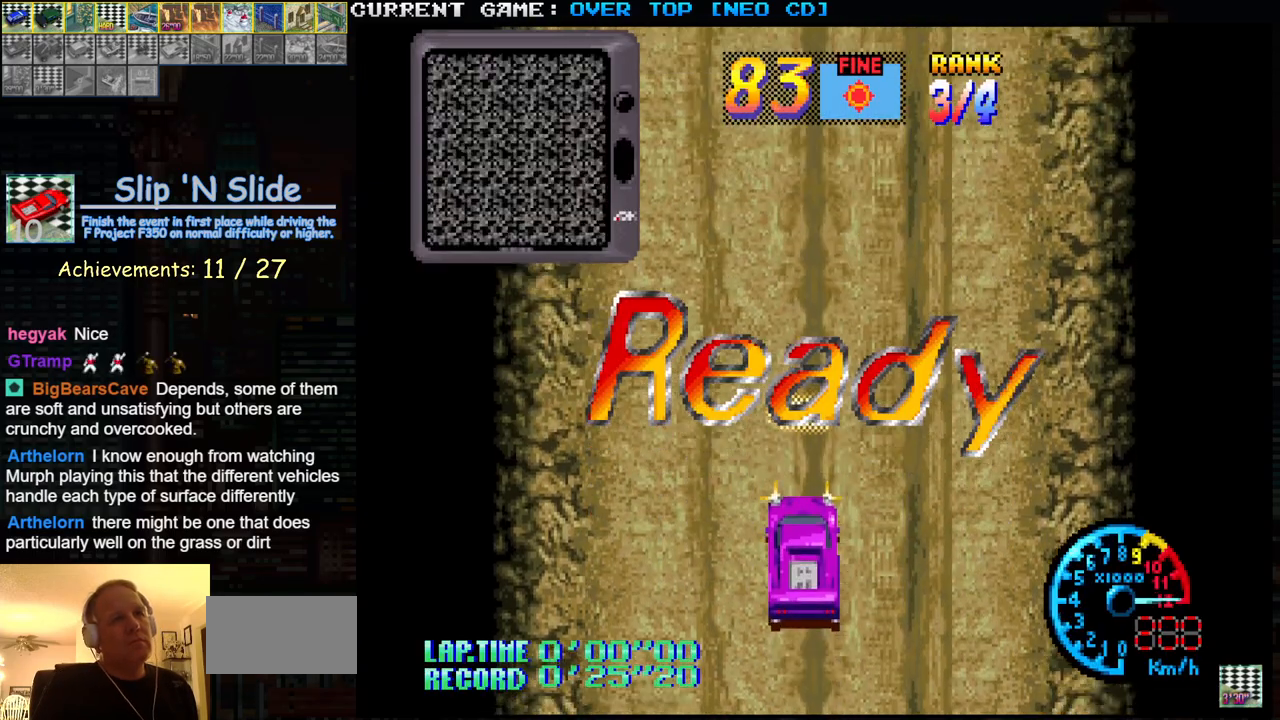
{"buttons": ["SQUARE"], "left_stick": "center", "events": []}
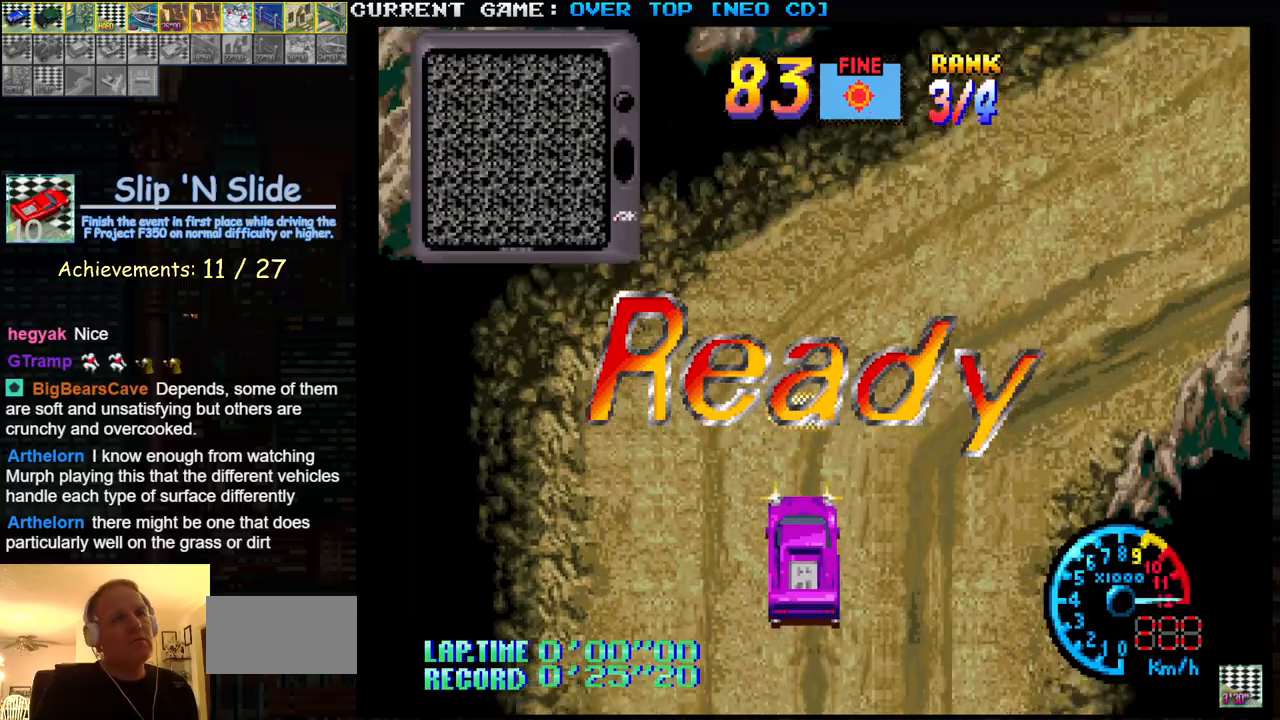
{"buttons": ["SQUARE"], "left_stick": "center", "events": []}
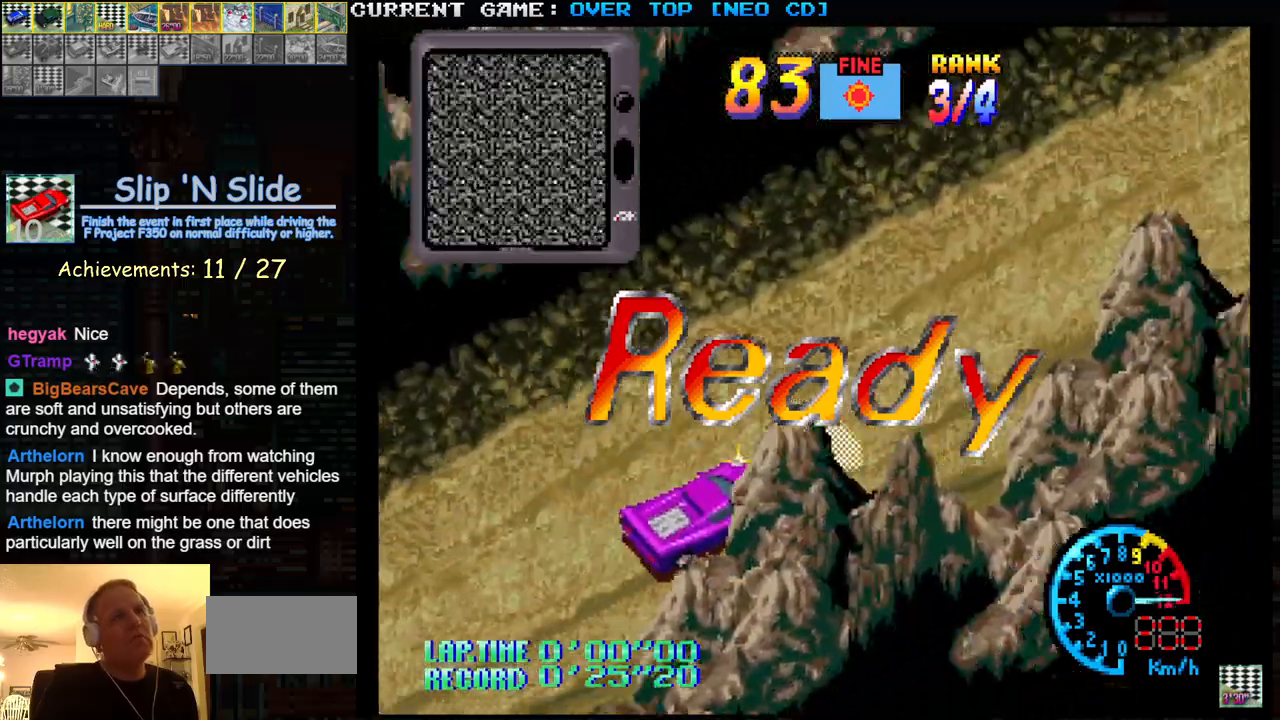
{"buttons": ["SQUARE"], "left_stick": "center", "events": []}
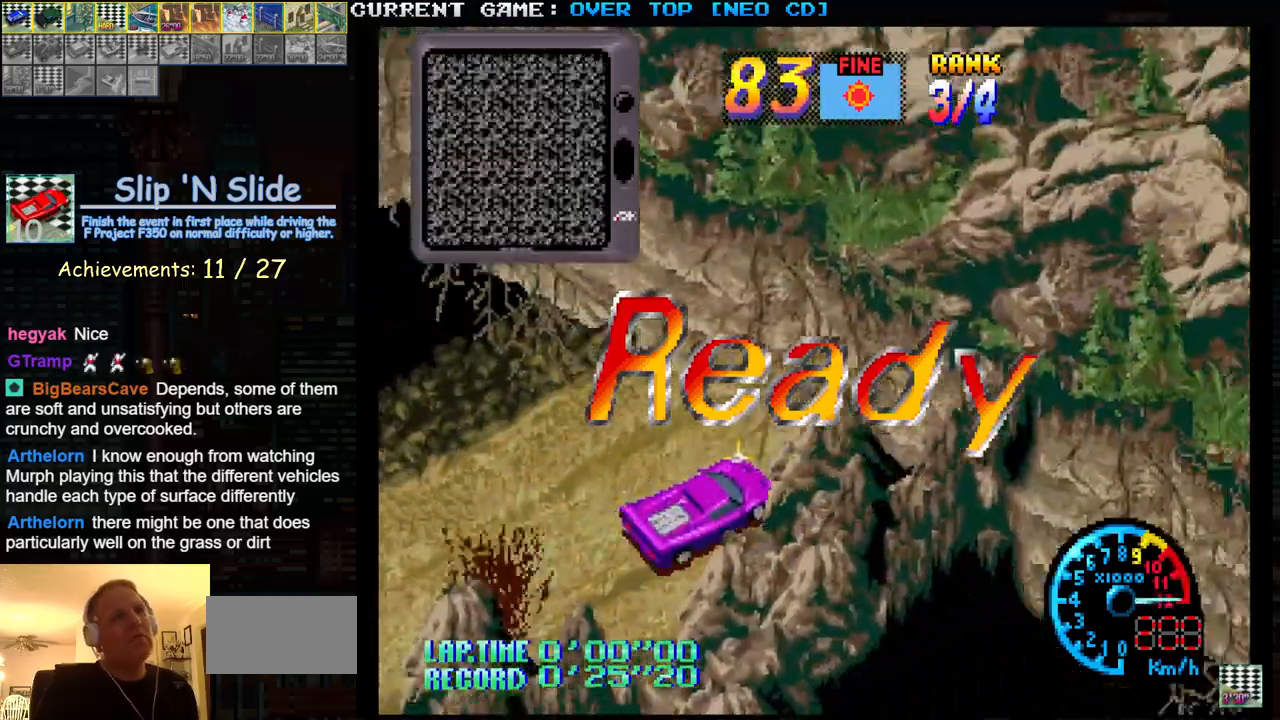
{"buttons": ["SQUARE"], "left_stick": "center", "events": []}
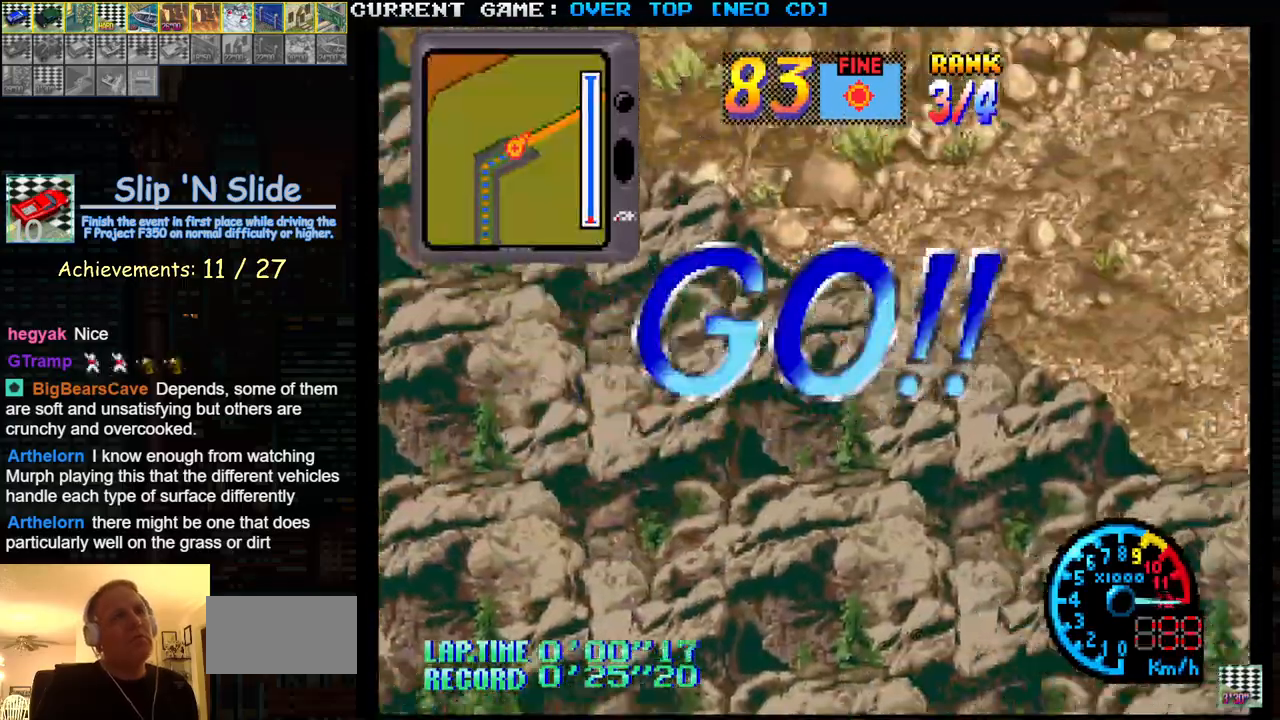
{"buttons": ["SQUARE"], "left_stick": "center", "events": []}
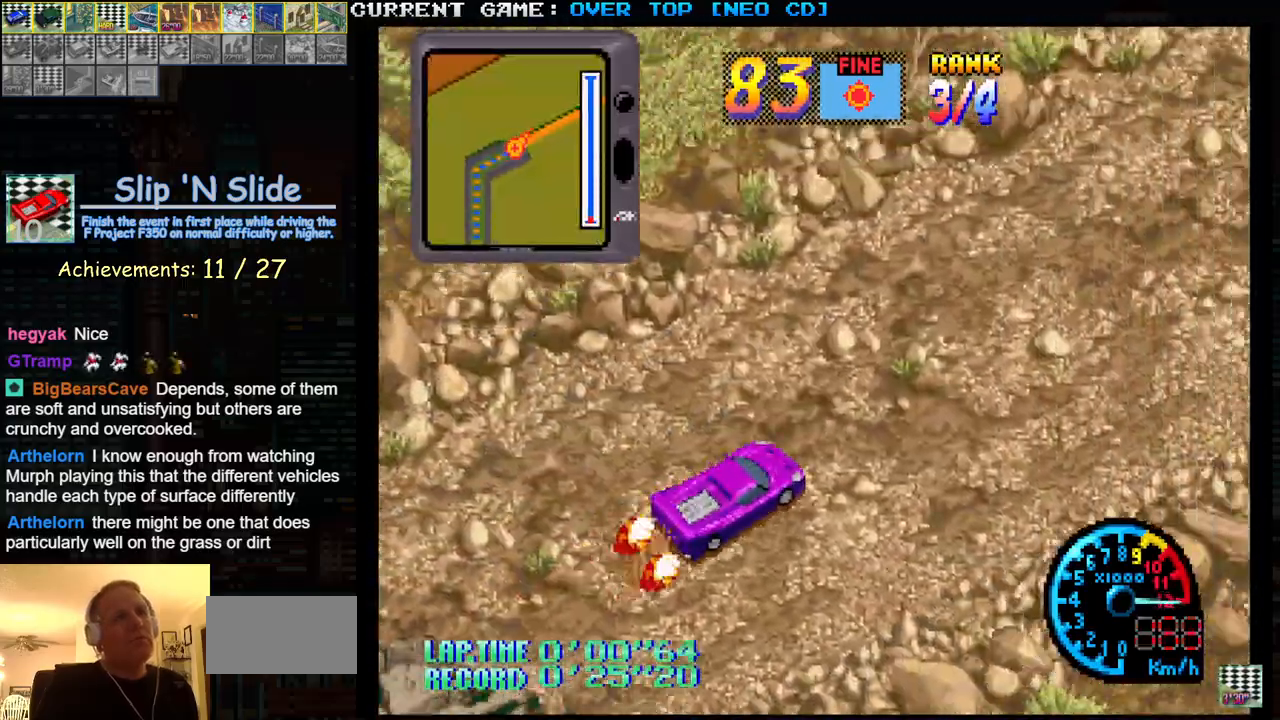
{"buttons": ["SQUARE"], "left_stick": "center", "events": []}
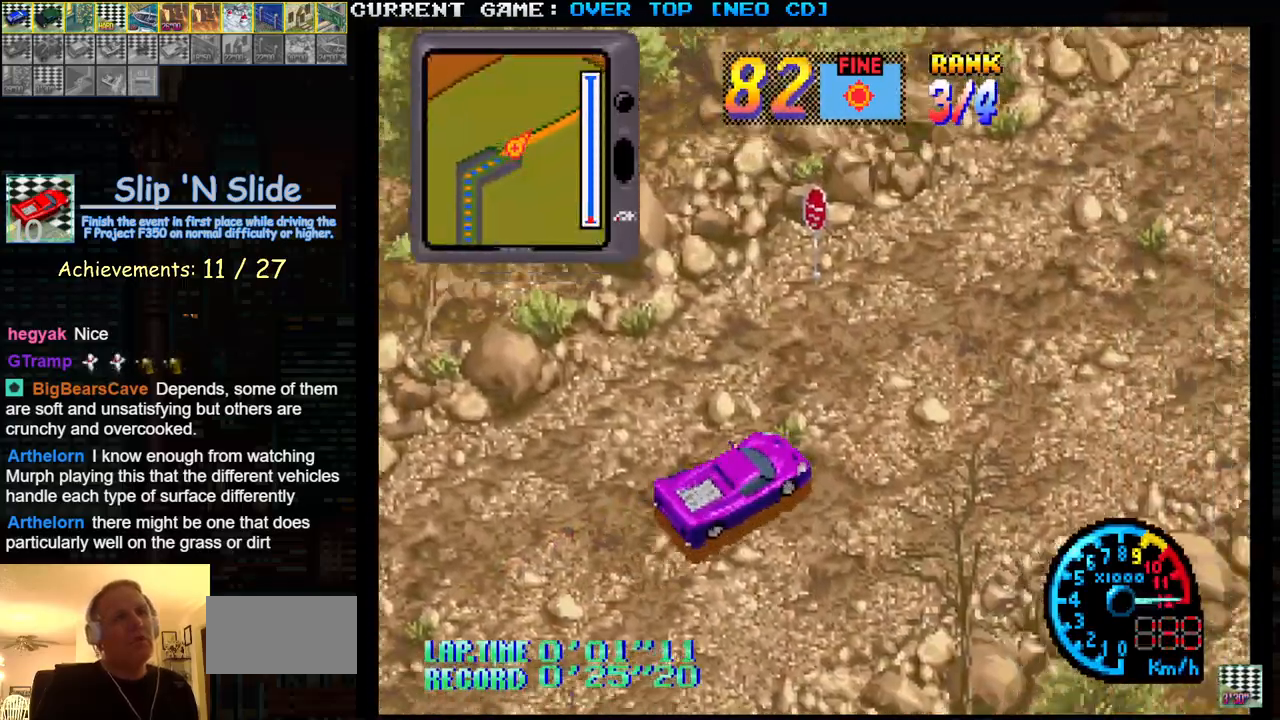
{"buttons": ["SQUARE"], "left_stick": "center", "events": []}
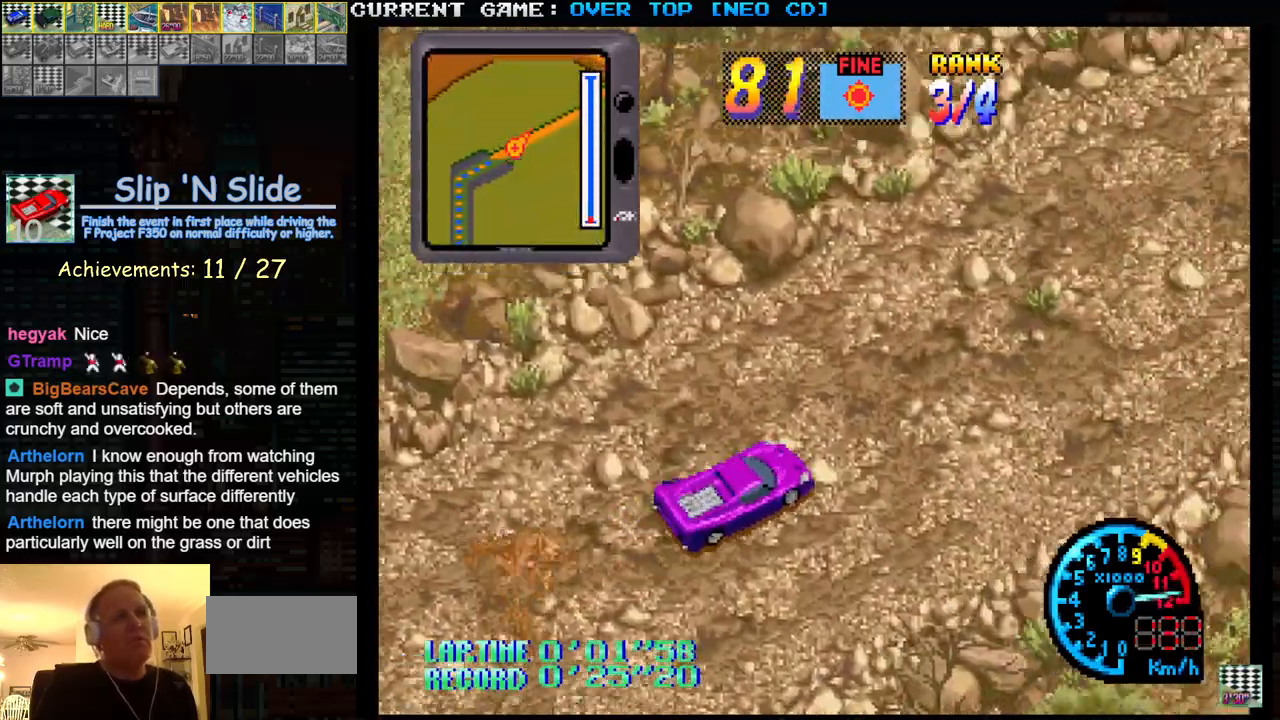
{"buttons": ["SQUARE"], "left_stick": "center", "events": []}
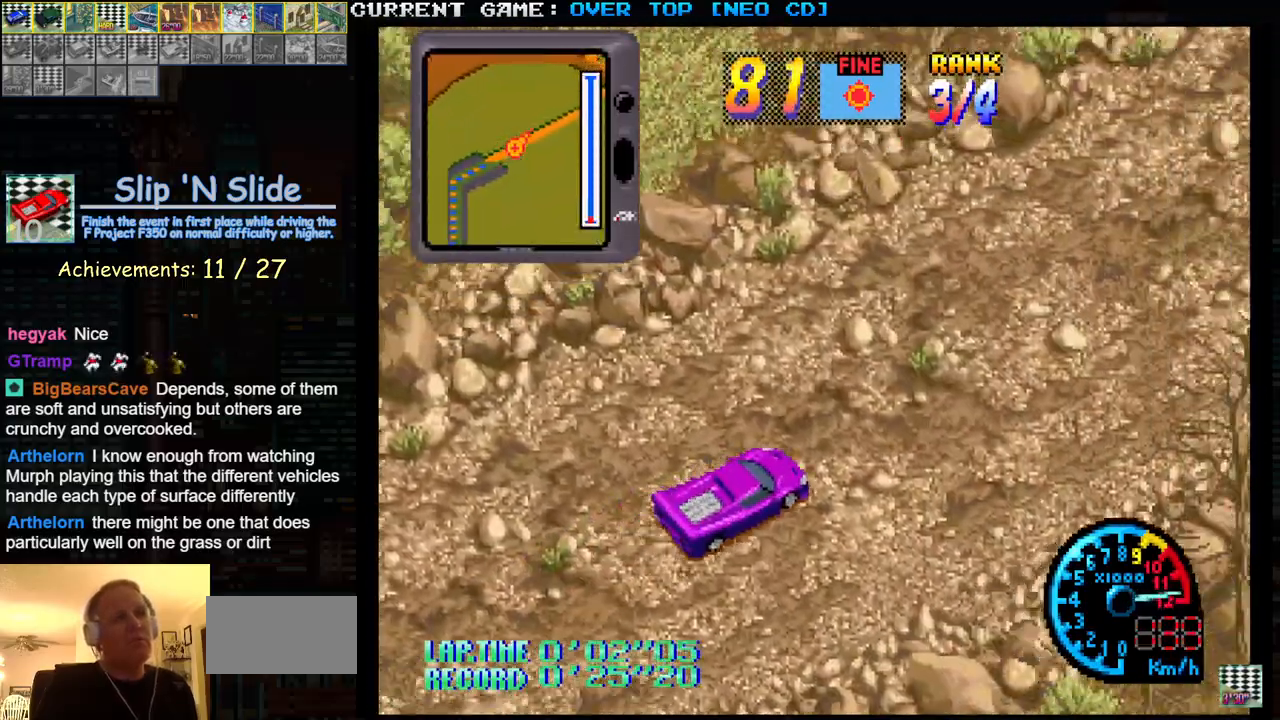
{"buttons": ["SQUARE"], "left_stick": "center", "events": []}
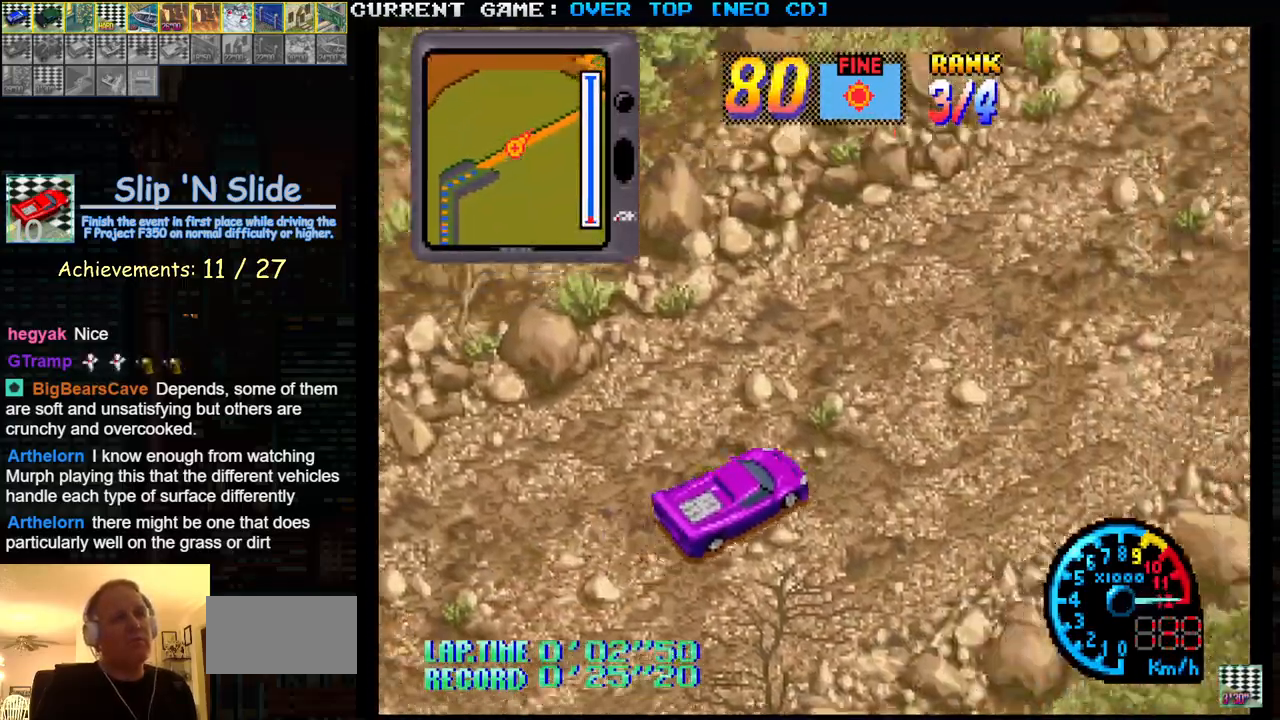
{"buttons": ["SQUARE"], "left_stick": "center", "events": []}
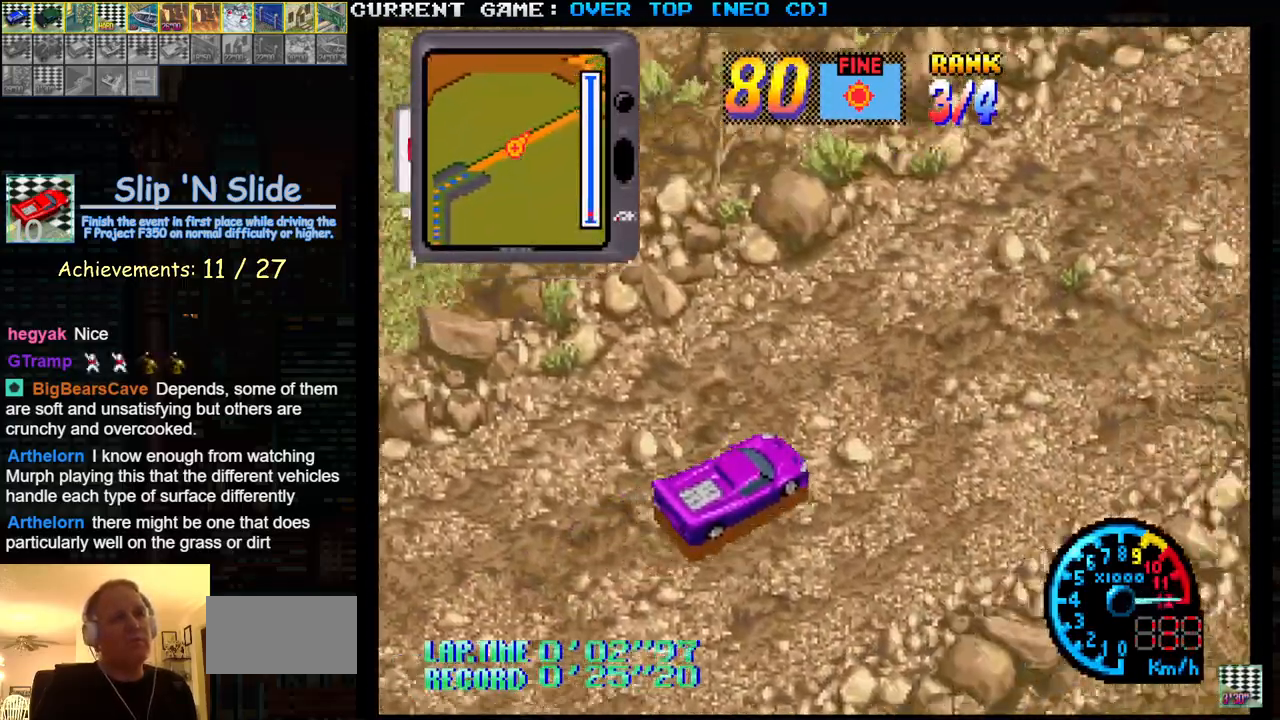
{"buttons": ["SQUARE"], "left_stick": "center", "events": []}
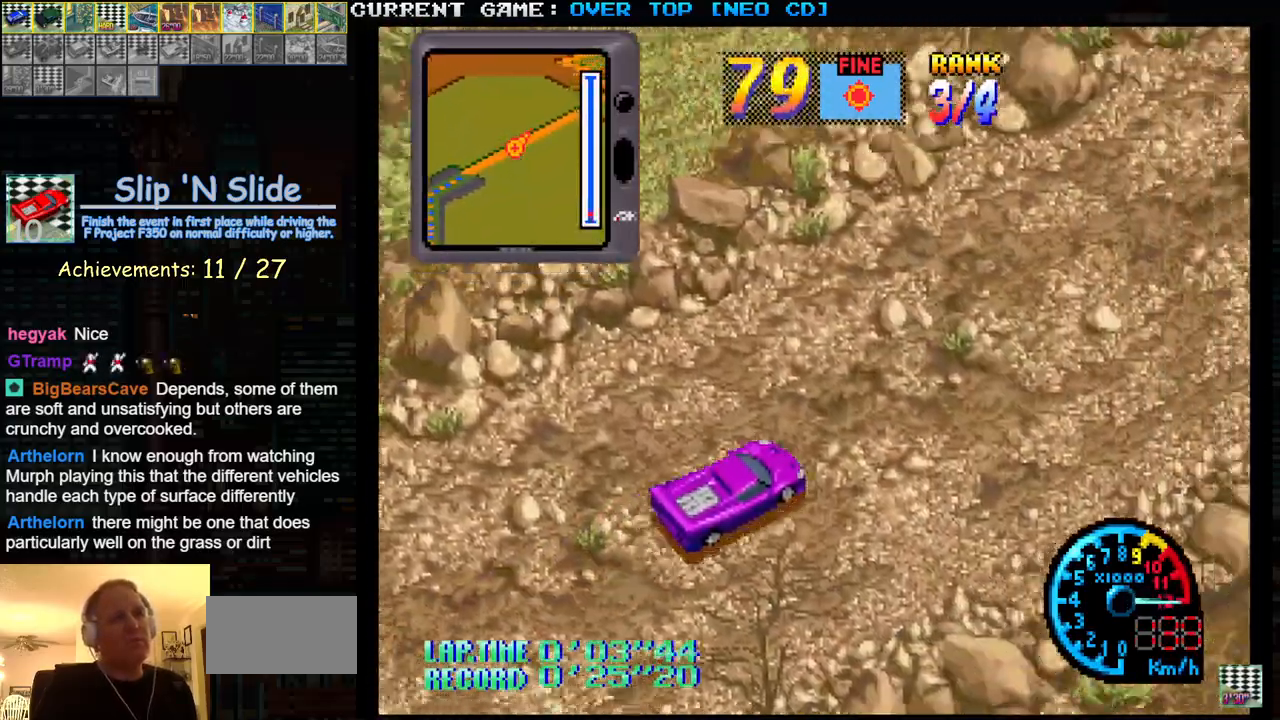
{"buttons": ["SQUARE"], "left_stick": "center", "events": []}
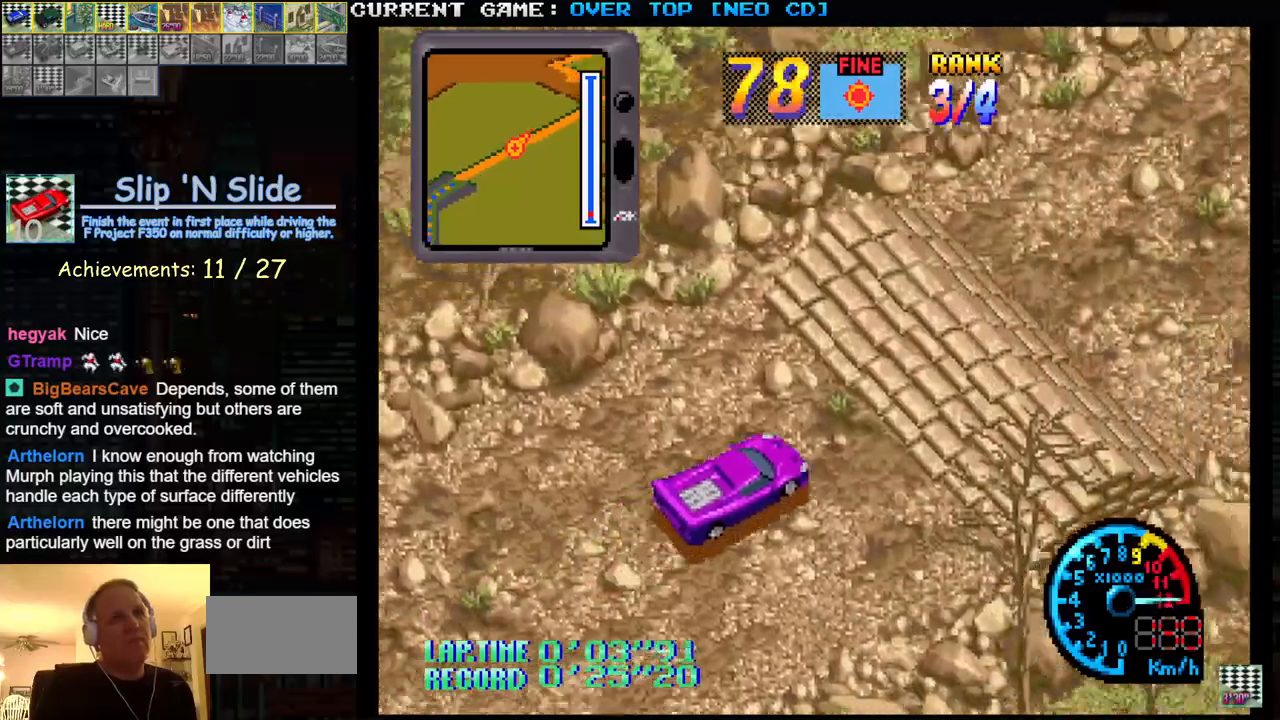
{"buttons": ["SQUARE"], "left_stick": "center", "events": []}